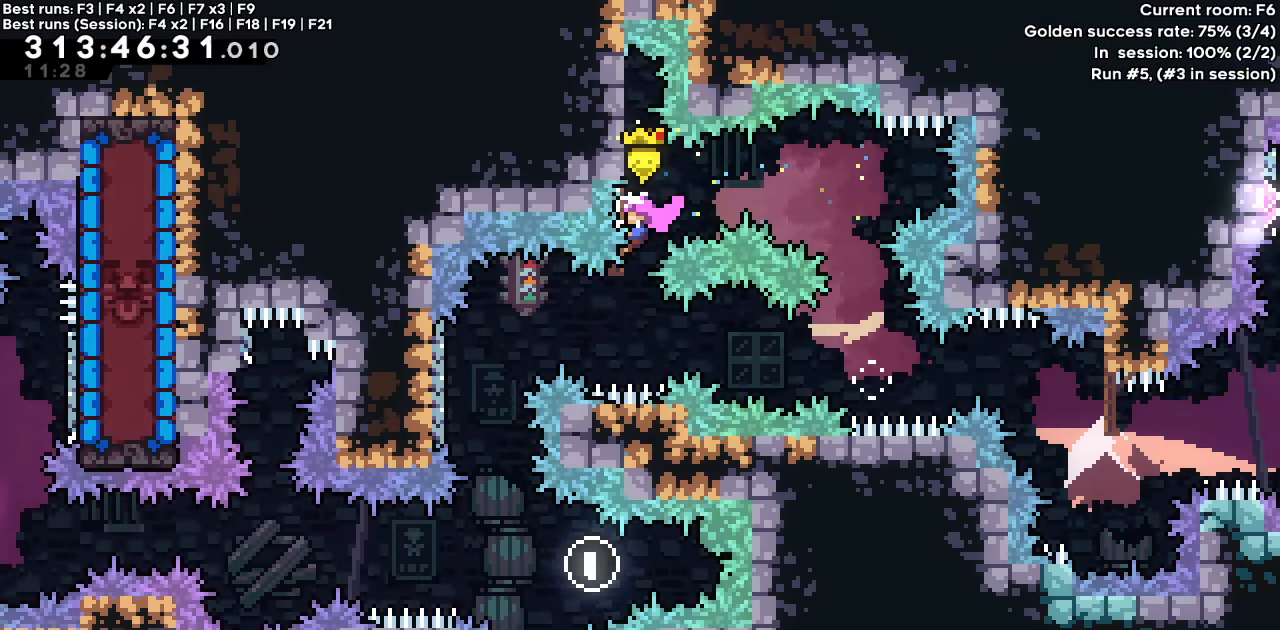
Gameplay with keyboard; each line is a JSON object with the keys held at the frame after it. "events" lists presses ("down") and releases ("up") of "dash", "demo", "down", "grab", "jump", "jump2", "left", "right" and "up" between this image and that frame as [ms after this image, input, new state], when the widget could be followed in between. No other keys are recorded. Mouse input is not recorded. Key names are as the overlay labels them; some are game actions (e.g. jump) rather than physical keys.
{"keys": ["grab"], "events": []}
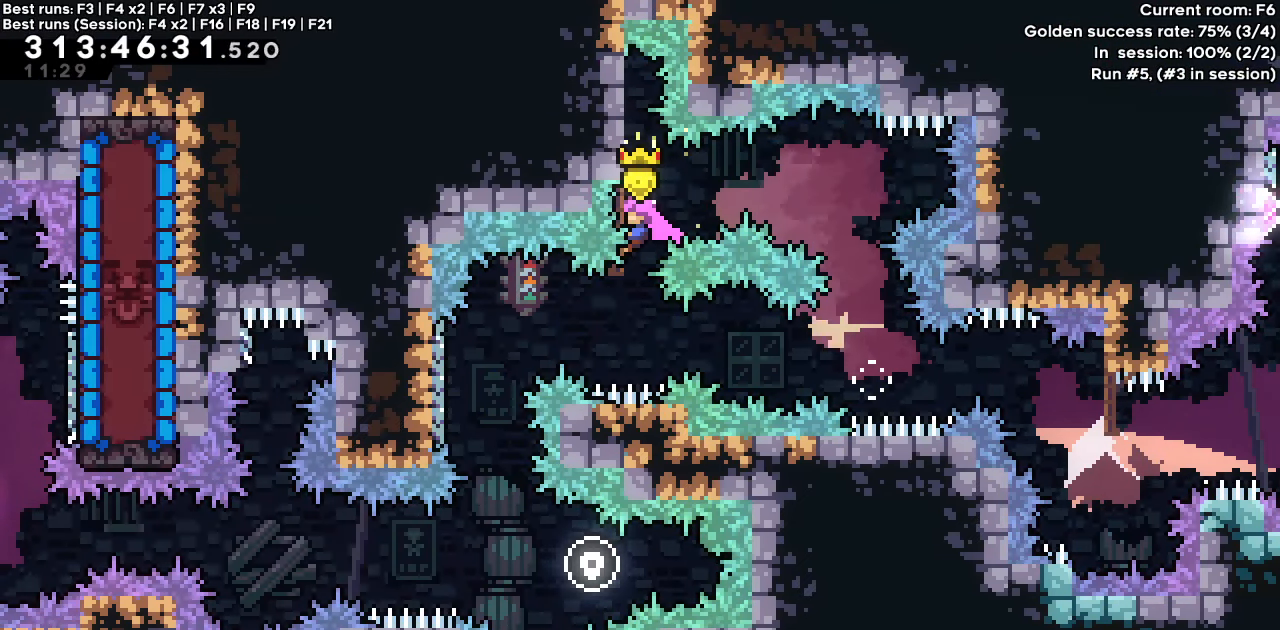
{"keys": ["grab"], "events": []}
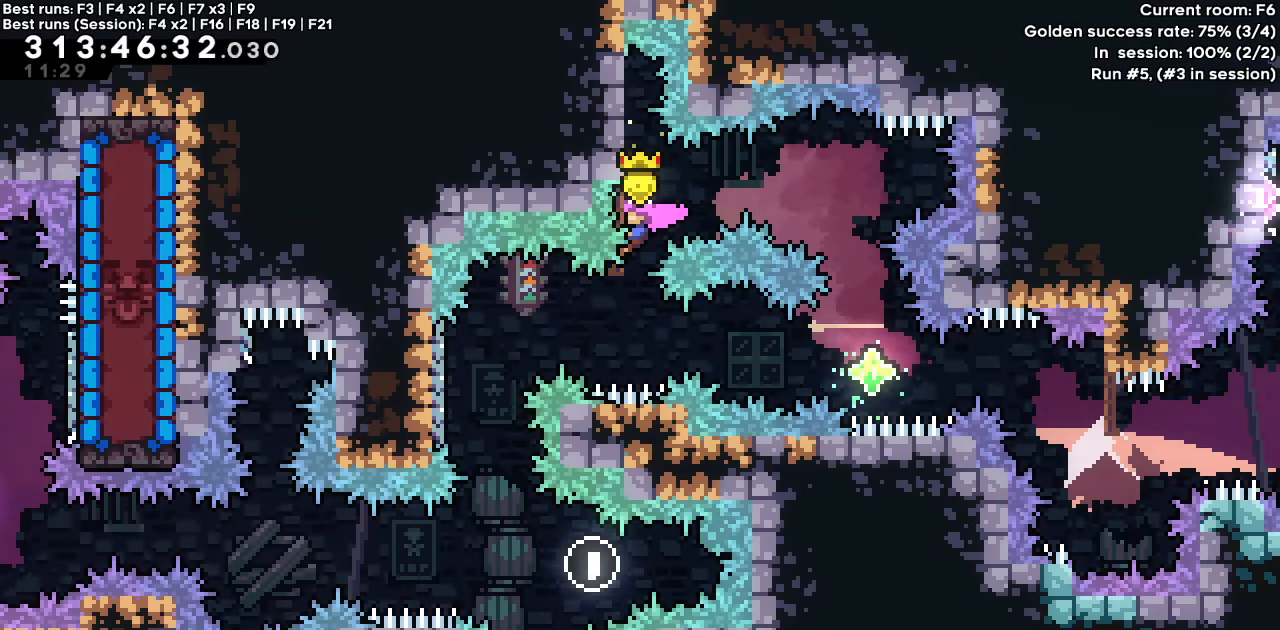
{"keys": ["dash", "right"], "events": [[150, "grab", "up"], [383, "right", "down"], [433, "dash", "down"]]}
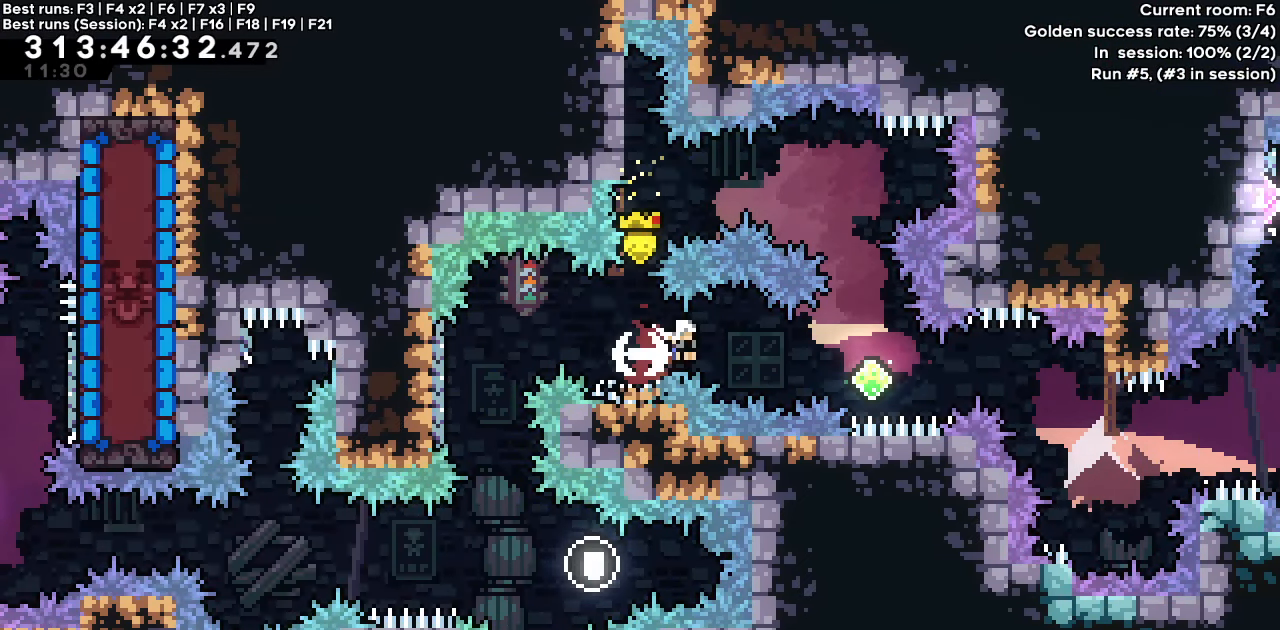
{"keys": ["dash", "right"], "events": [[117, "dash", "up"], [117, "right", "up"], [300, "dash", "down"], [300, "right", "down"]]}
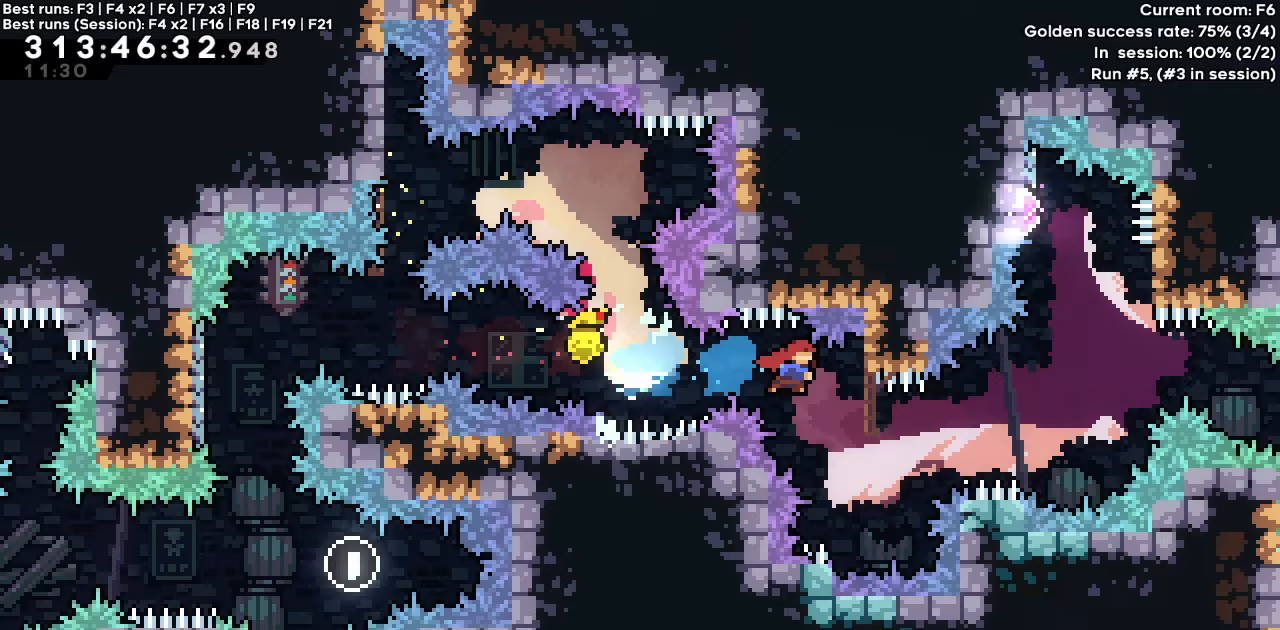
{"keys": [], "events": [[83, "grab", "down"], [183, "right", "up"], [317, "dash", "up"], [367, "grab", "up"]]}
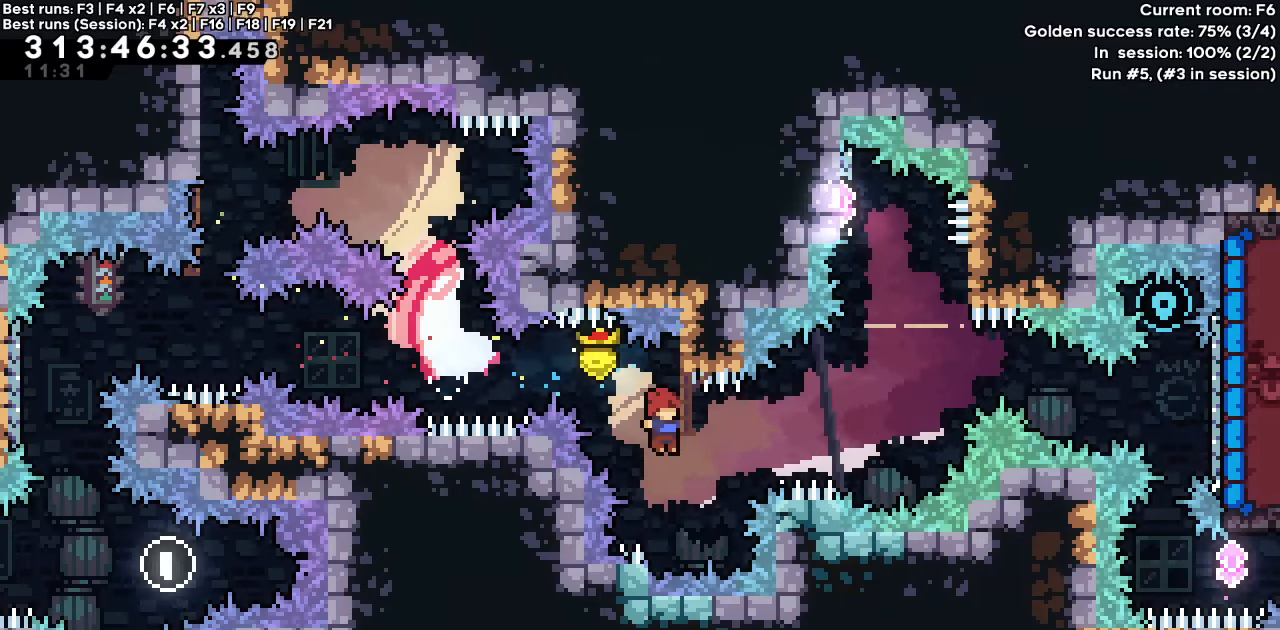
{"keys": ["jump", "right"], "events": [[200, "jump", "down"], [200, "right", "down"]]}
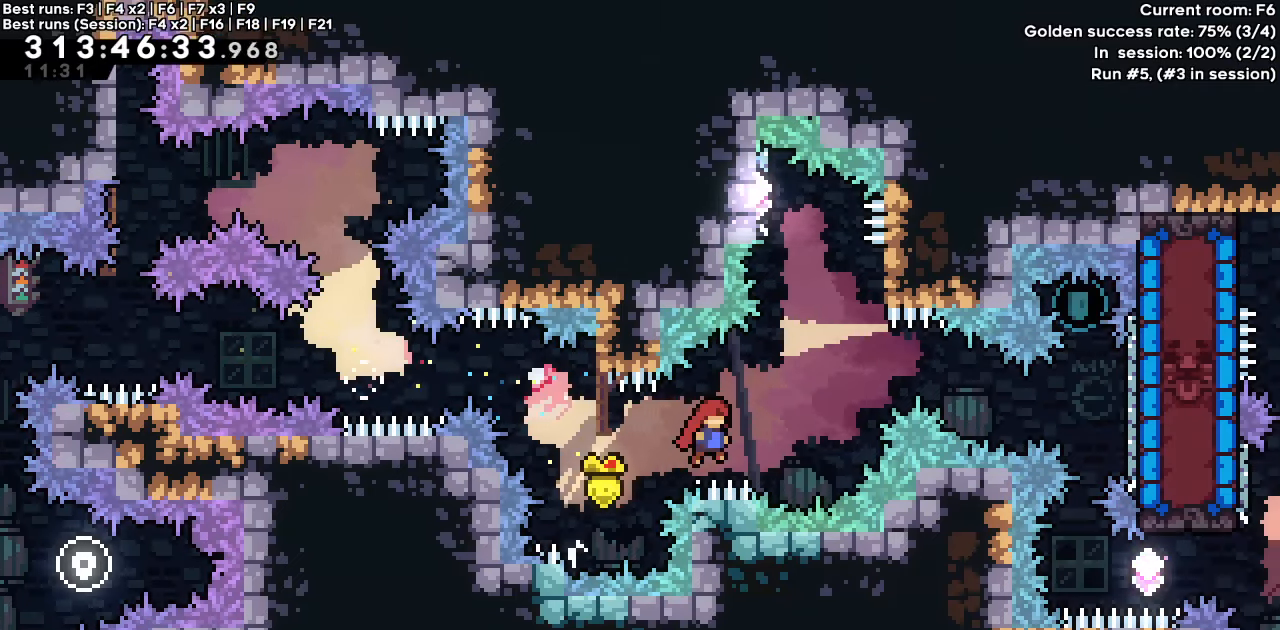
{"keys": ["dash", "grab", "jump"], "events": [[67, "dash", "down"], [67, "up", "down"], [250, "up", "up"], [400, "grab", "down"], [500, "right", "up"]]}
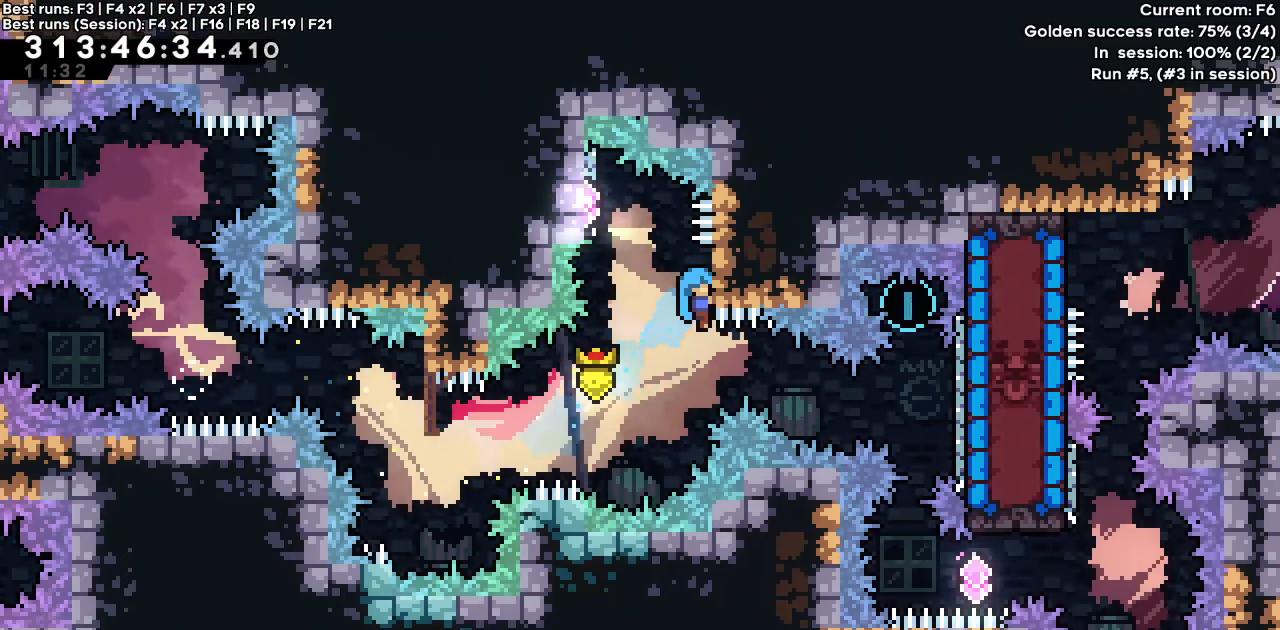
{"keys": [], "events": [[50, "dash", "up"], [50, "jump", "up"], [133, "jump", "down"], [133, "left", "down"], [467, "grab", "up"], [467, "jump", "up"], [467, "left", "up"]]}
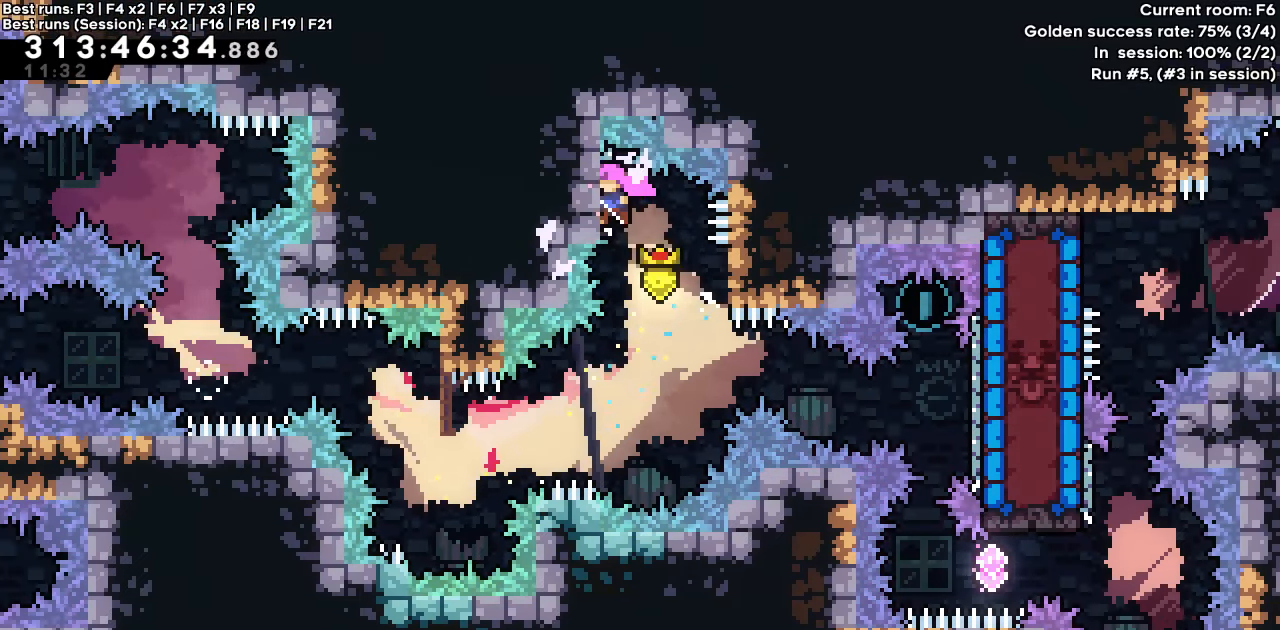
{"keys": ["jump", "right"], "events": [[467, "jump", "down"], [467, "right", "down"]]}
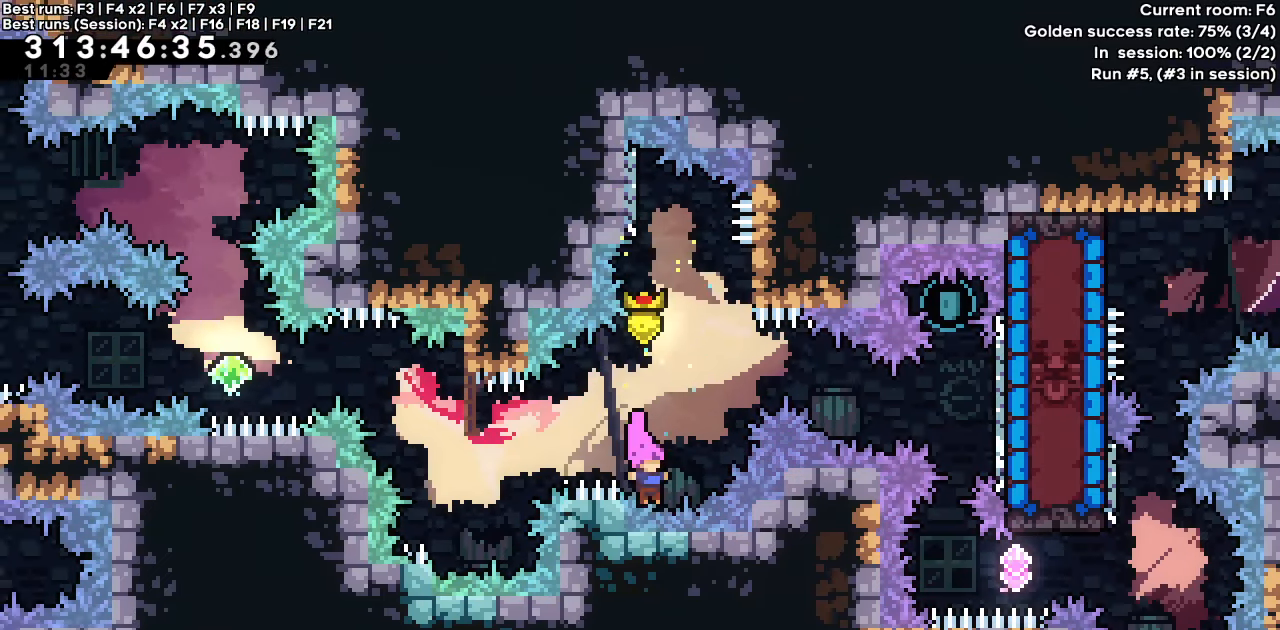
{"keys": ["jump", "right"], "events": []}
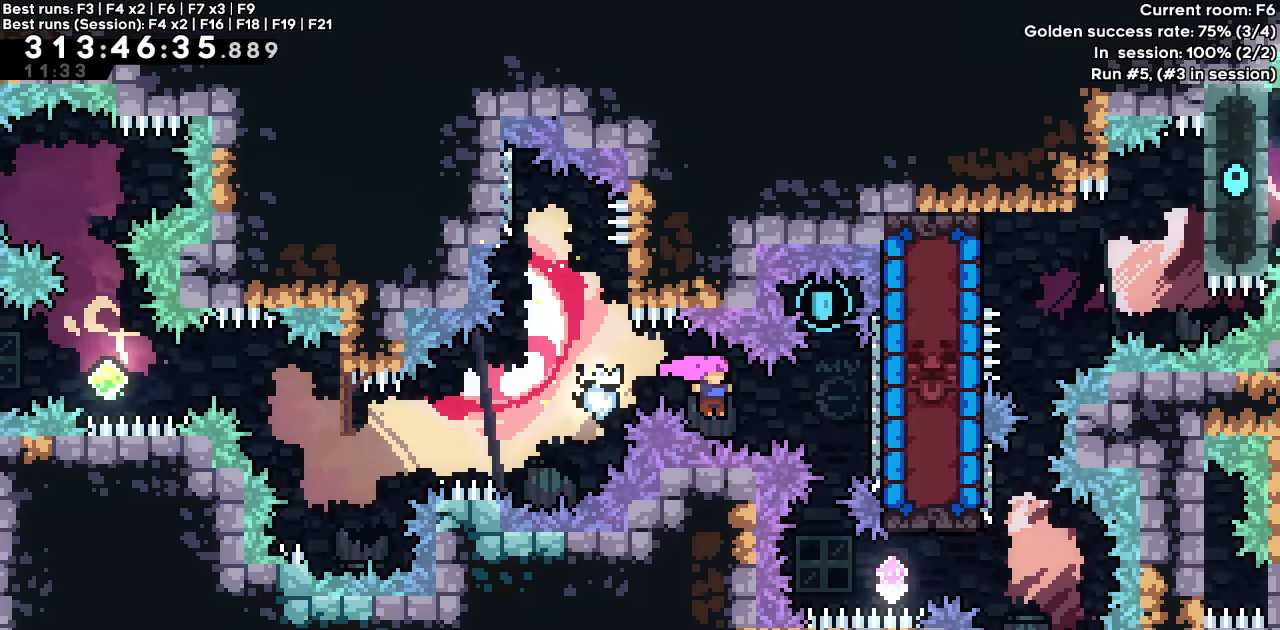
{"keys": [], "events": [[83, "dash", "down"], [83, "jump", "up"], [317, "dash", "up"], [317, "right", "up"]]}
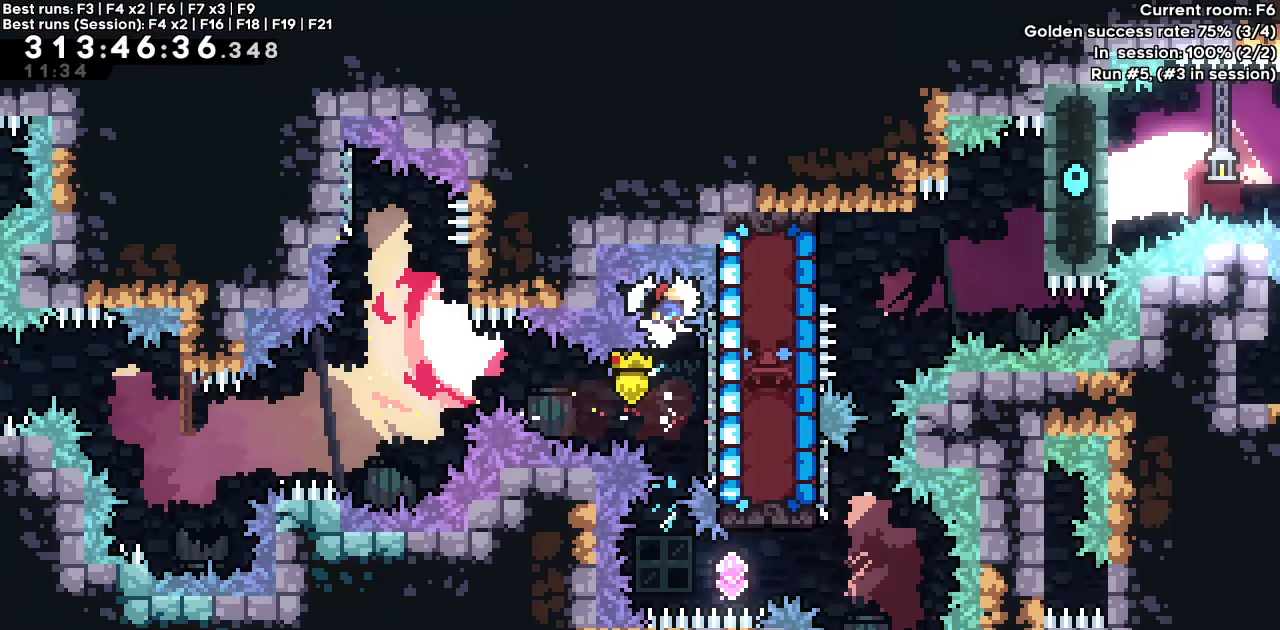
{"keys": [], "events": []}
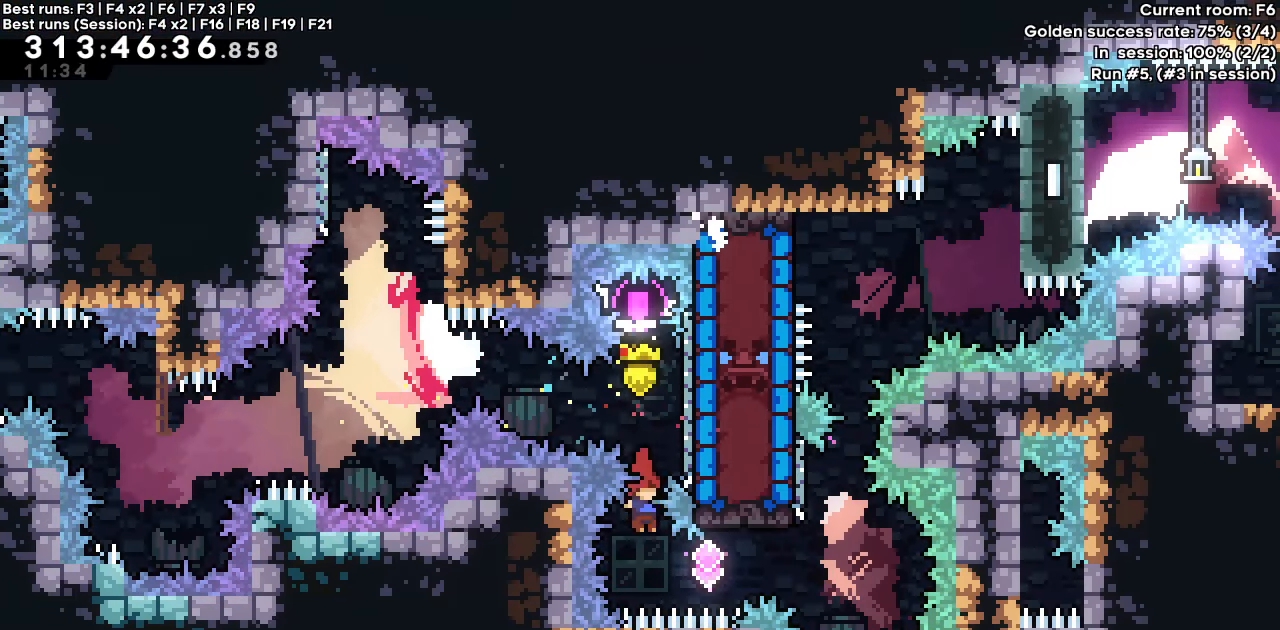
{"keys": ["right"], "events": [[117, "dash", "down"], [117, "right", "down"], [483, "dash", "up"]]}
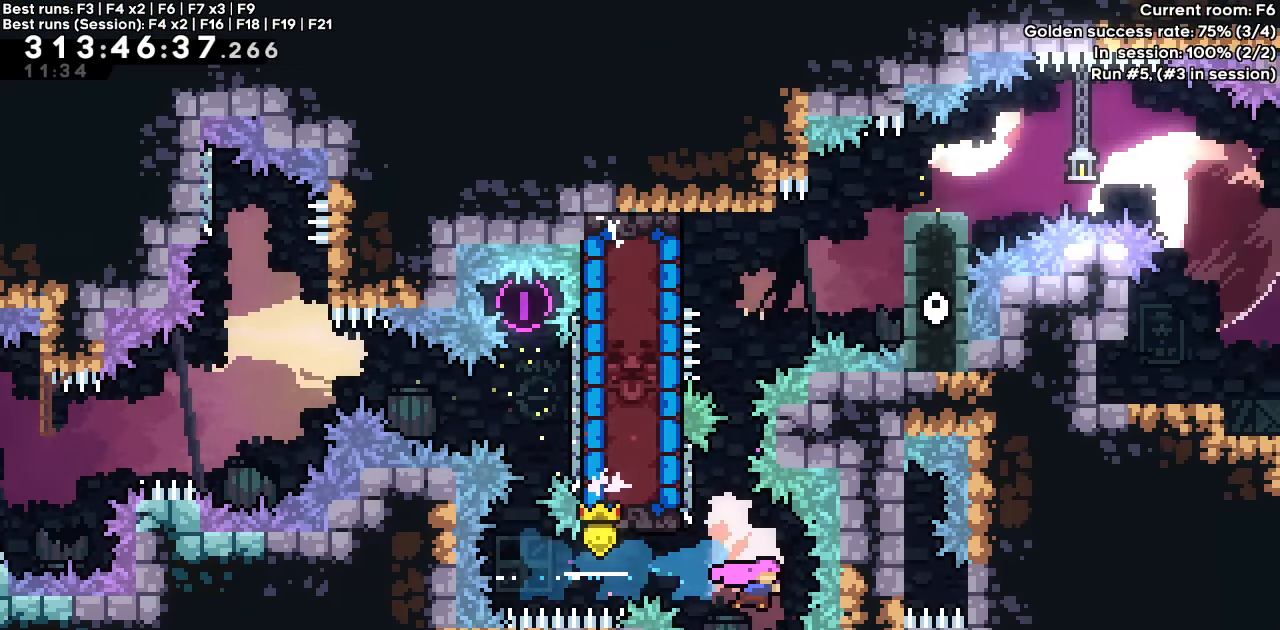
{"keys": ["up"], "events": [[33, "left", "down"], [33, "up", "down"], [83, "dash", "down"], [83, "right", "up"], [283, "left", "up"], [367, "dash", "up"]]}
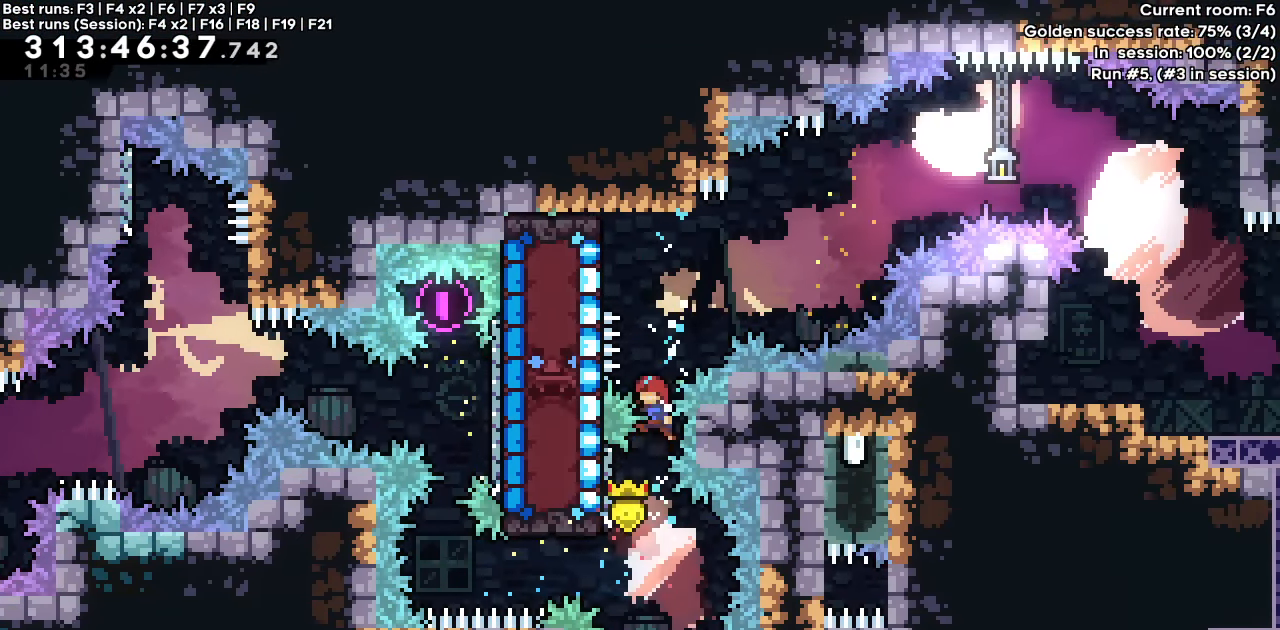
{"keys": ["left"], "events": [[17, "dash", "down"], [233, "dash", "up"], [233, "up", "up"], [433, "left", "down"]]}
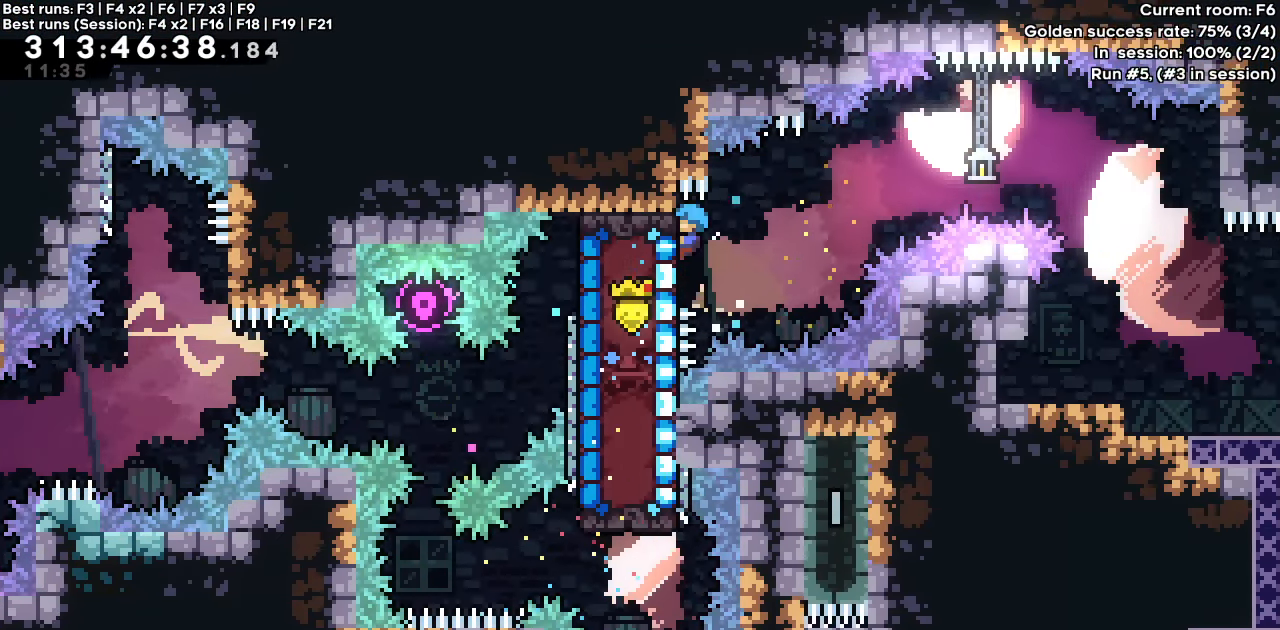
{"keys": ["right"], "events": [[33, "jump", "down"], [33, "right", "down"], [83, "left", "up"], [500, "jump", "up"]]}
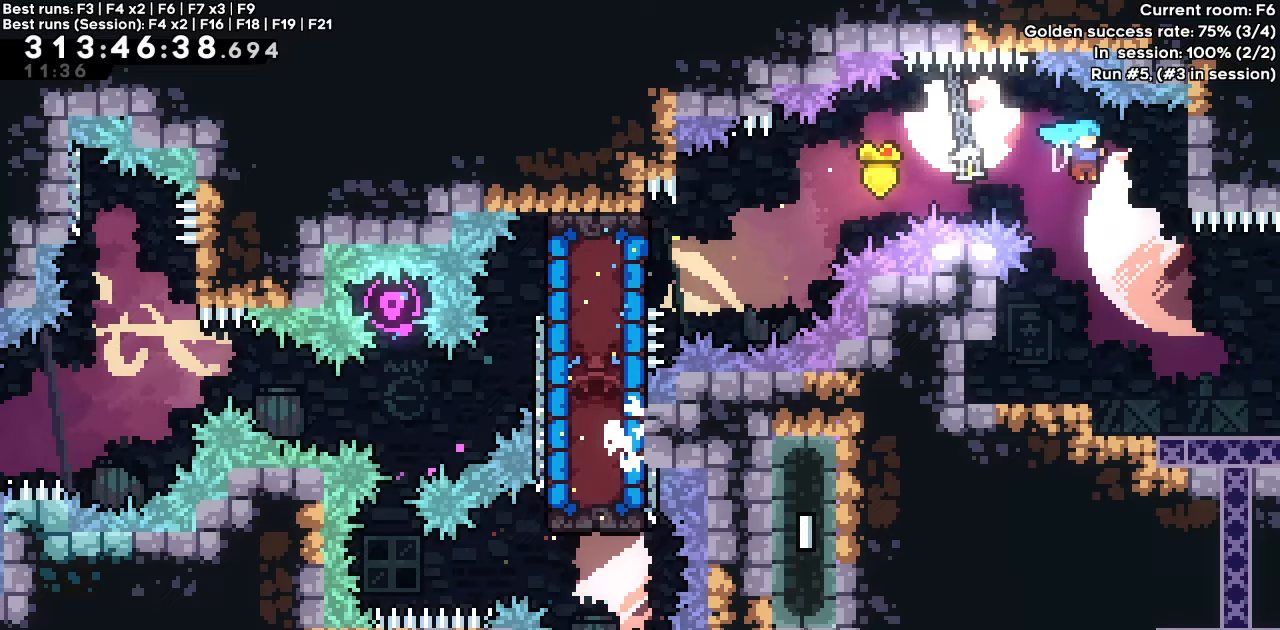
{"keys": ["dash", "jump", "right"], "events": [[33, "right", "up"], [133, "down", "down"], [367, "right", "down"], [400, "dash", "down"], [400, "jump", "down"], [500, "down", "up"]]}
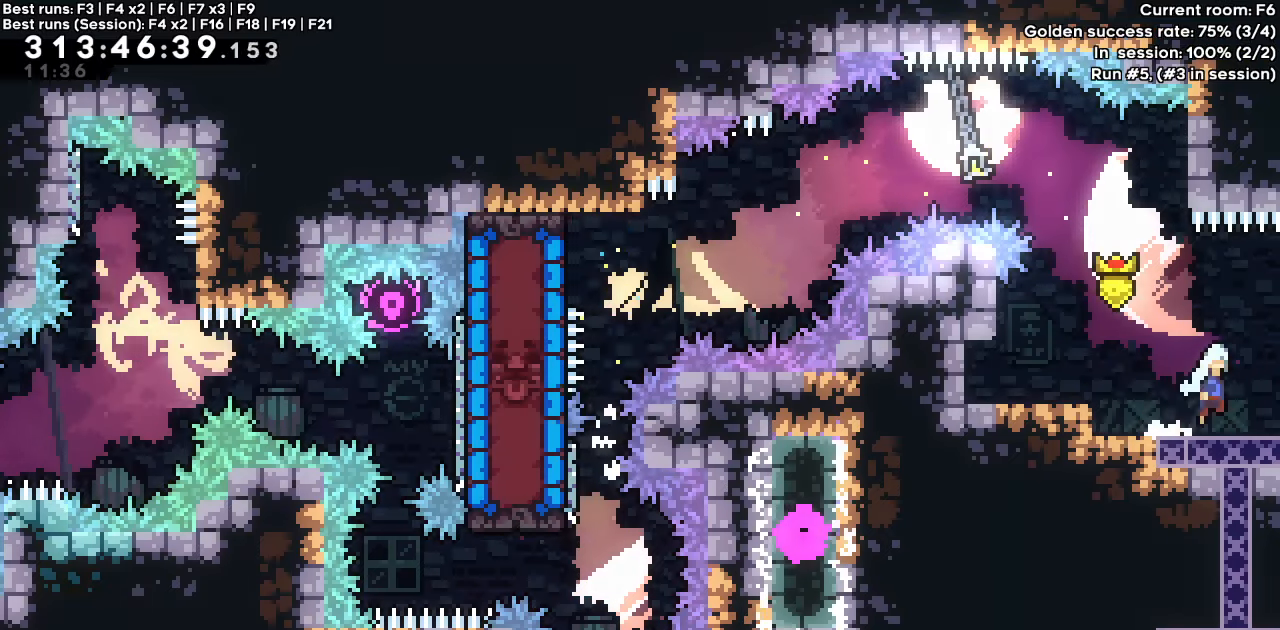
{"keys": ["right"], "events": [[50, "dash", "up"], [50, "jump", "up"]]}
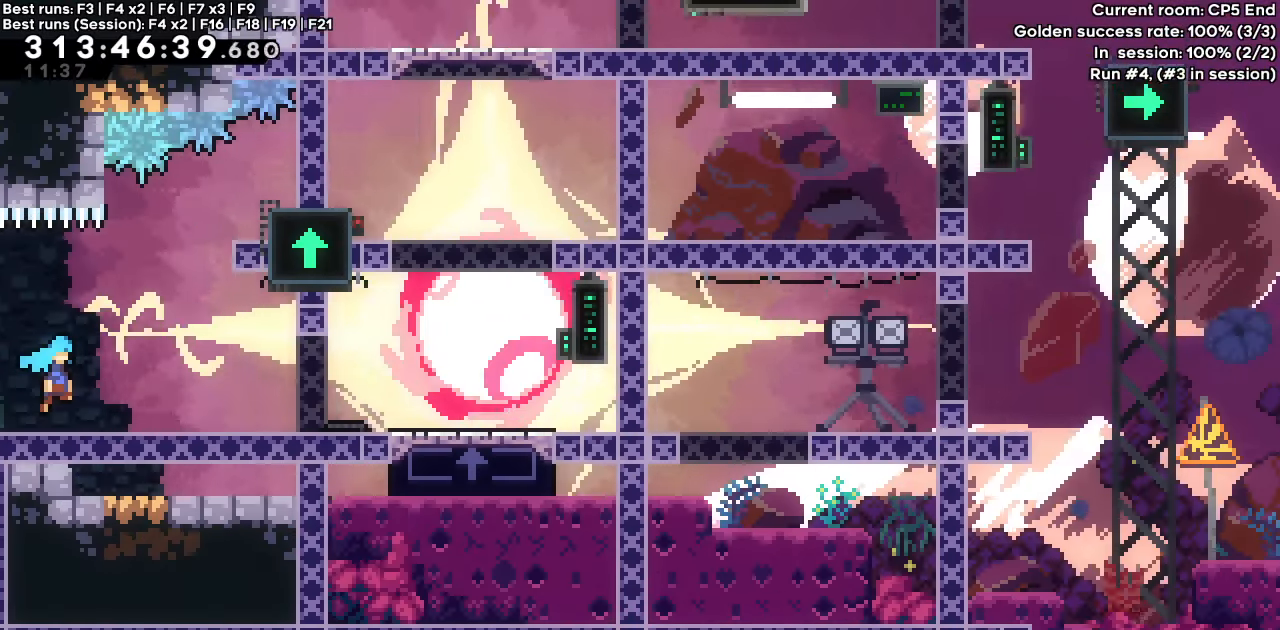
{"keys": [], "events": [[500, "right", "up"]]}
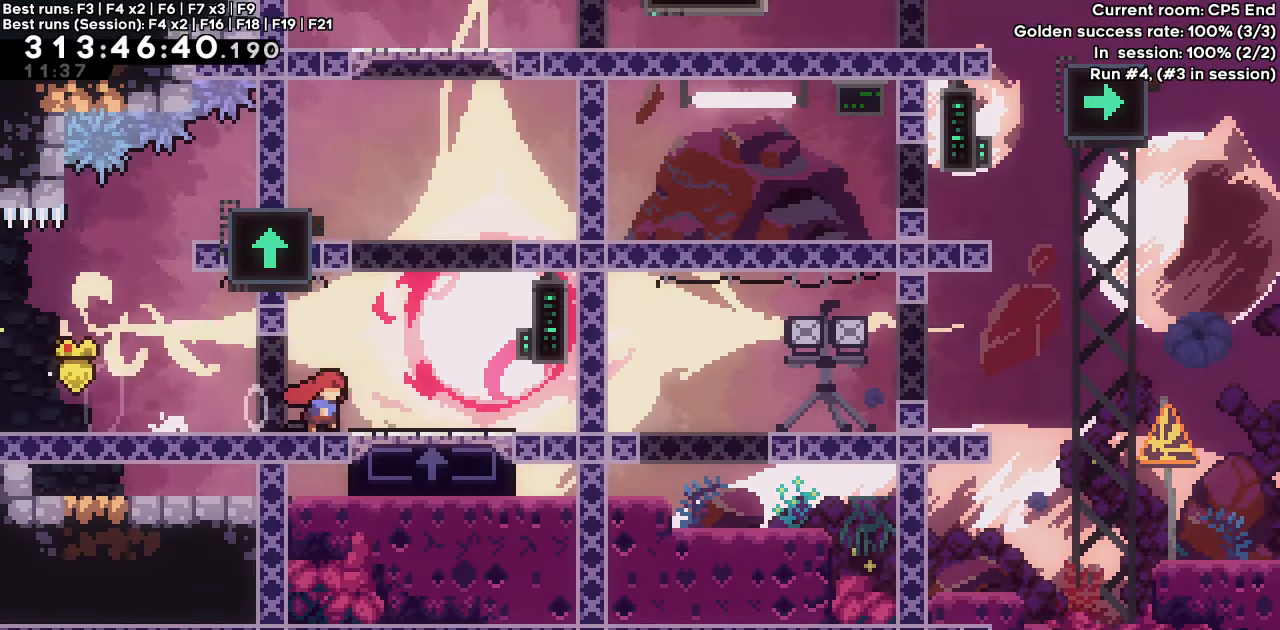
{"keys": [], "events": [[317, "right", "down"], [367, "right", "up"]]}
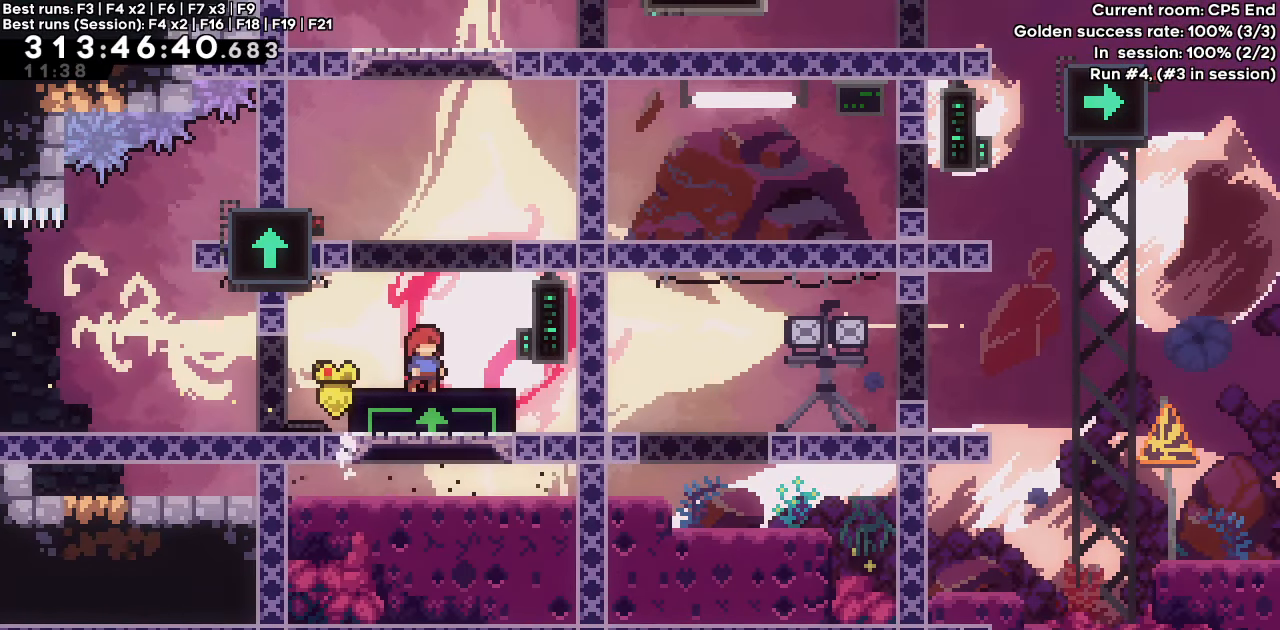
{"keys": [], "events": []}
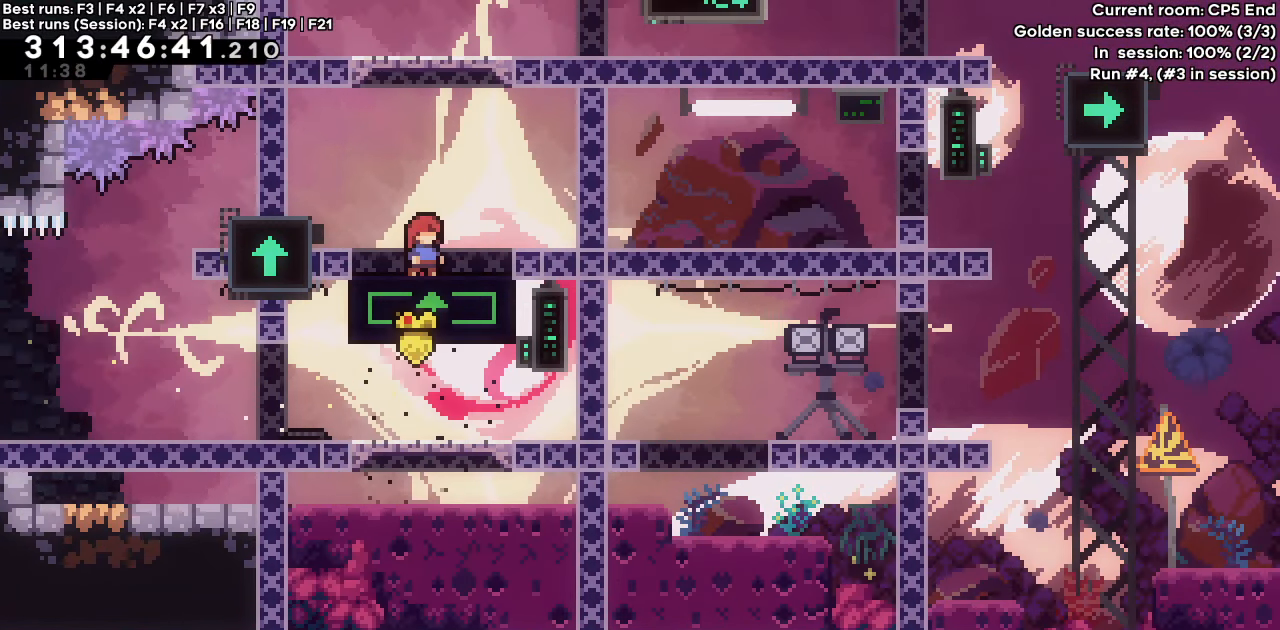
{"keys": ["jump", "right"], "events": [[300, "jump", "down"], [433, "right", "down"]]}
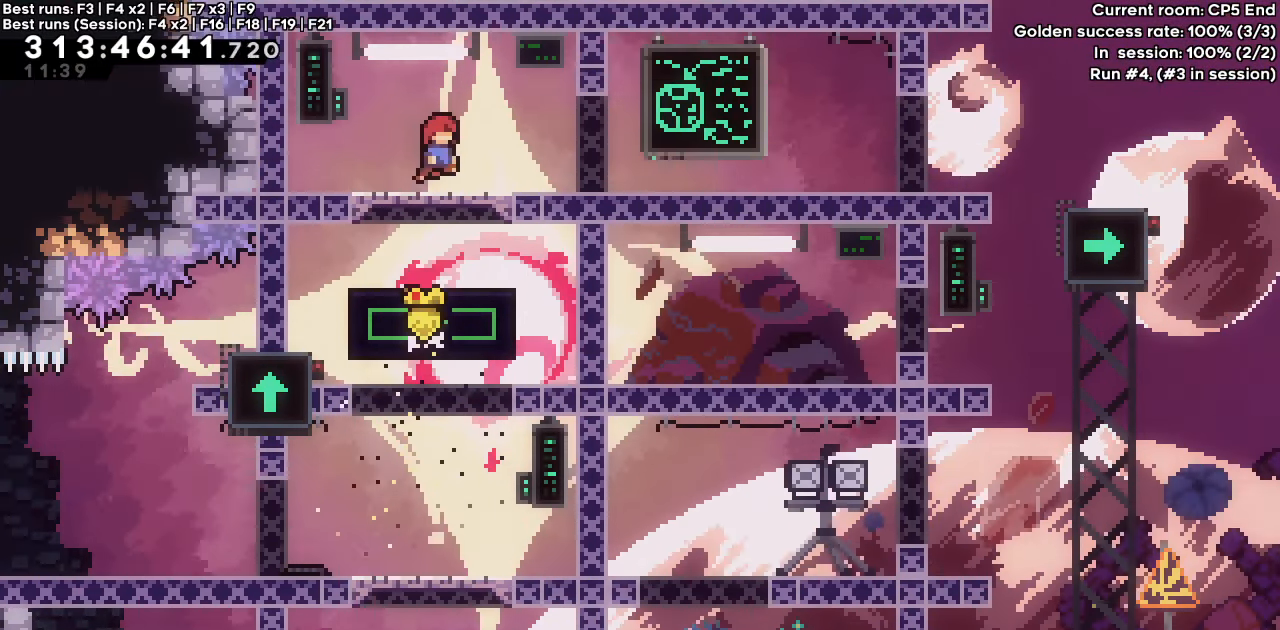
{"keys": ["dash", "down", "jump", "right"], "events": [[133, "dash", "down"], [133, "down", "down"], [183, "jump", "up"], [267, "dash", "up"], [317, "jump", "down"], [367, "dash", "down"]]}
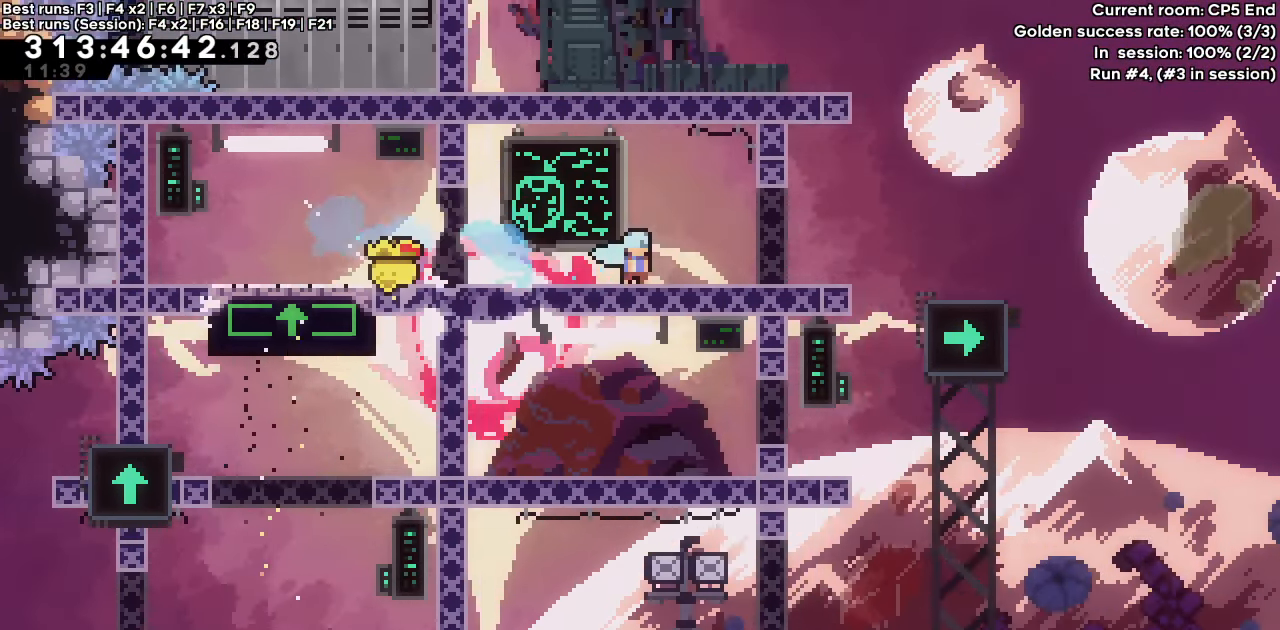
{"keys": ["dash", "jump", "right"], "events": [[17, "dash", "up"], [17, "jump", "up"], [100, "dash", "down"], [283, "down", "up"], [333, "jump", "down"]]}
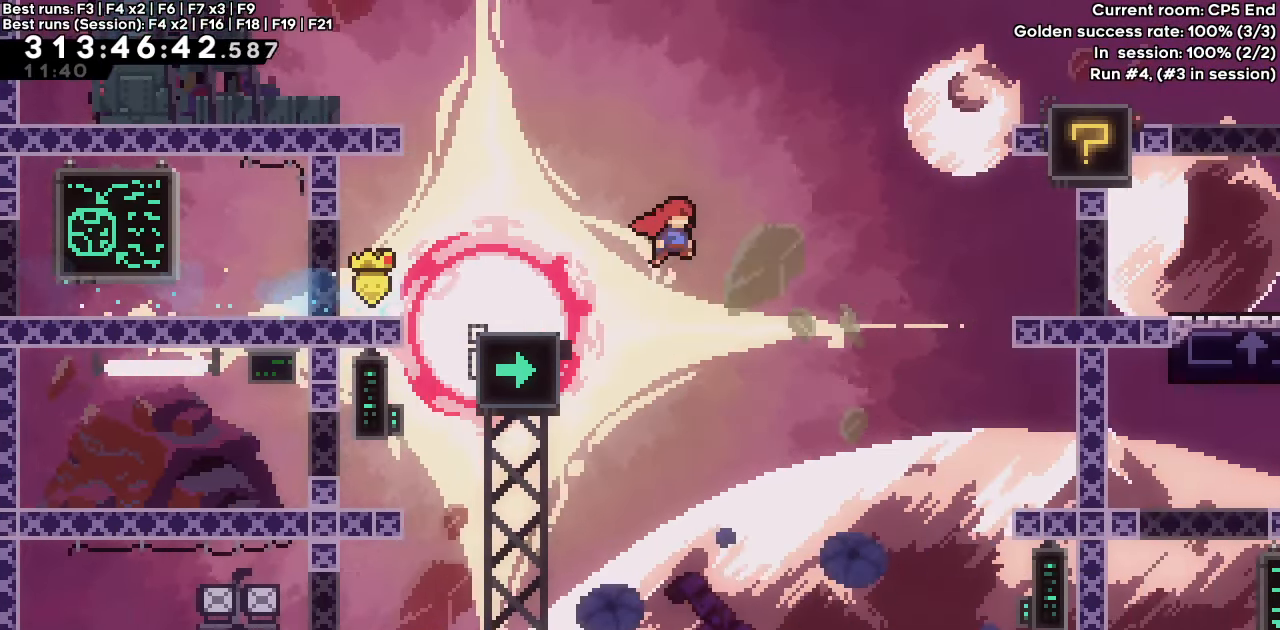
{"keys": ["grab", "jump", "right", "up"], "events": [[117, "grab", "down"], [217, "up", "down"], [350, "jump", "up"], [400, "dash", "up"], [450, "jump", "down"]]}
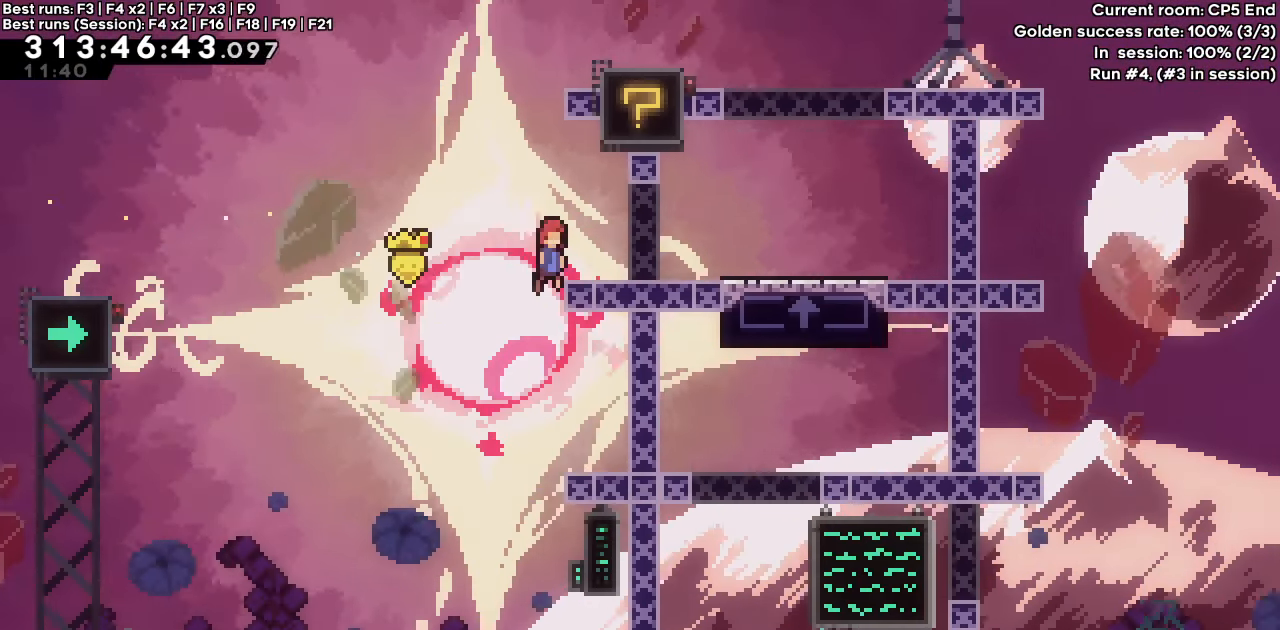
{"keys": ["grab", "right"], "events": [[133, "jump", "up"], [367, "up", "up"]]}
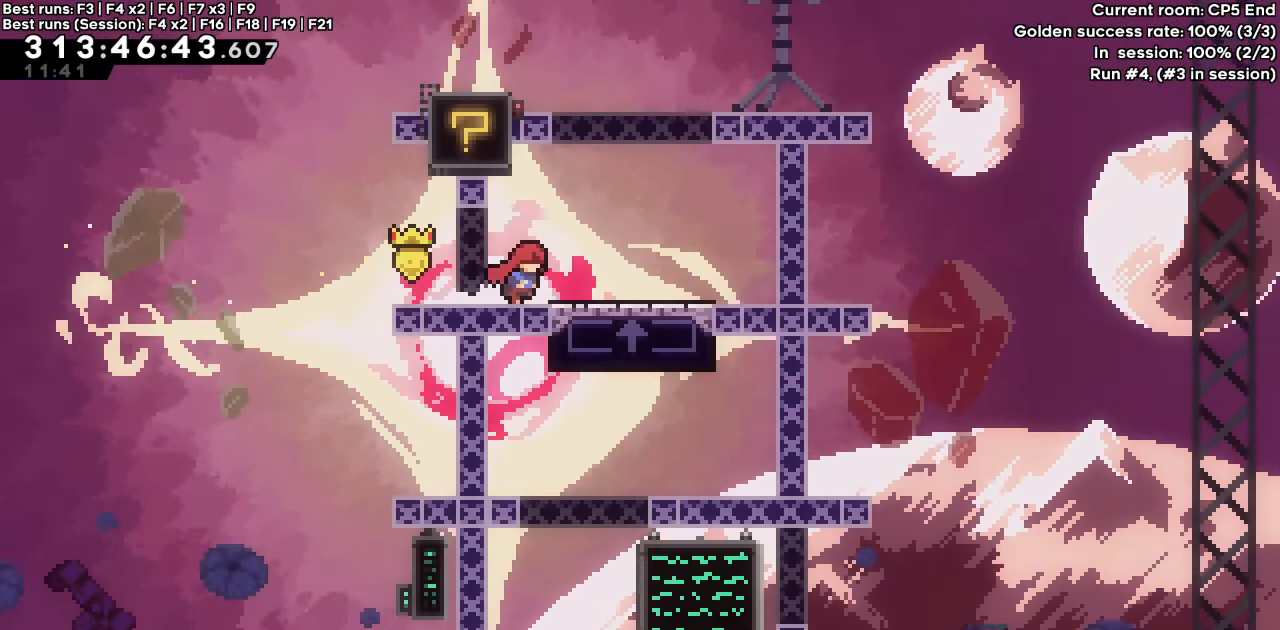
{"keys": [], "events": [[183, "grab", "up"], [183, "right", "up"]]}